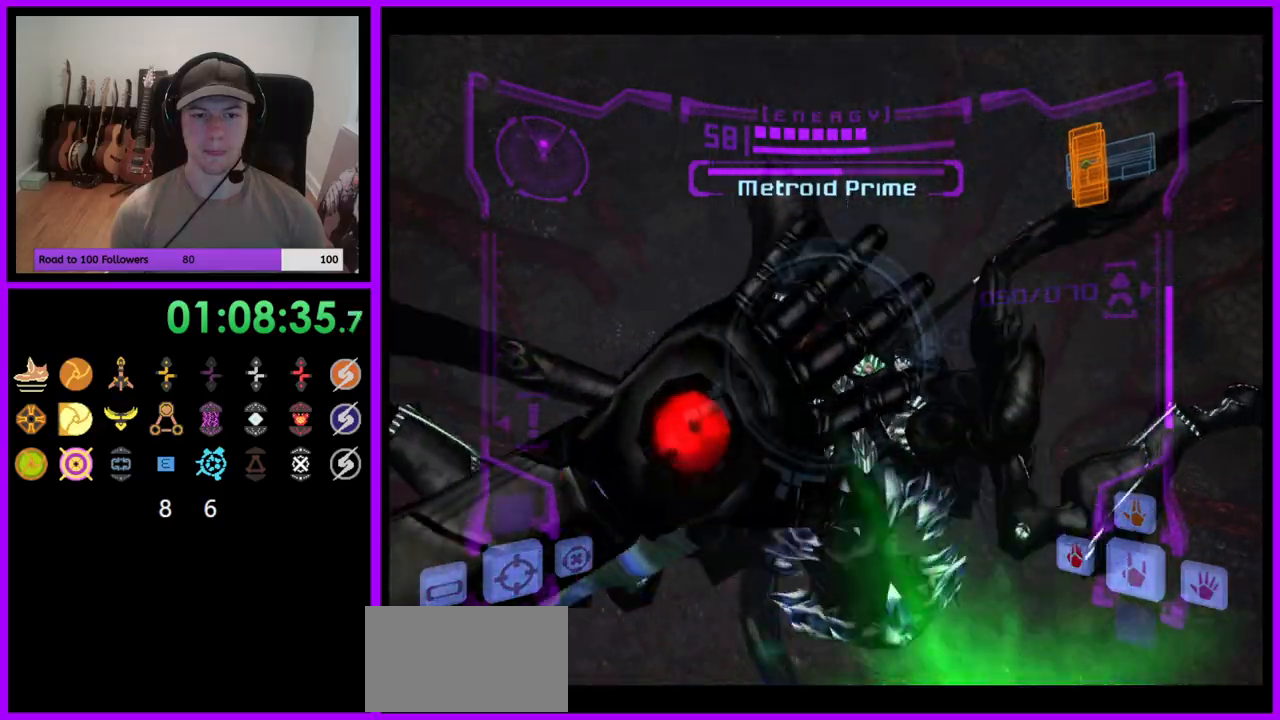
Gameplay with a controller (Nintendo layout); each line is a JSON object with the inputs held at the frame after it. "events" lists button and stick changes between this image and that frame as [ms after this image, input, new state], when the widget could be followed in between. Not read: L3 R3 START Z.
{"buttons": ["A", "L1"], "left_stick": "down", "right_stick": "center", "events": []}
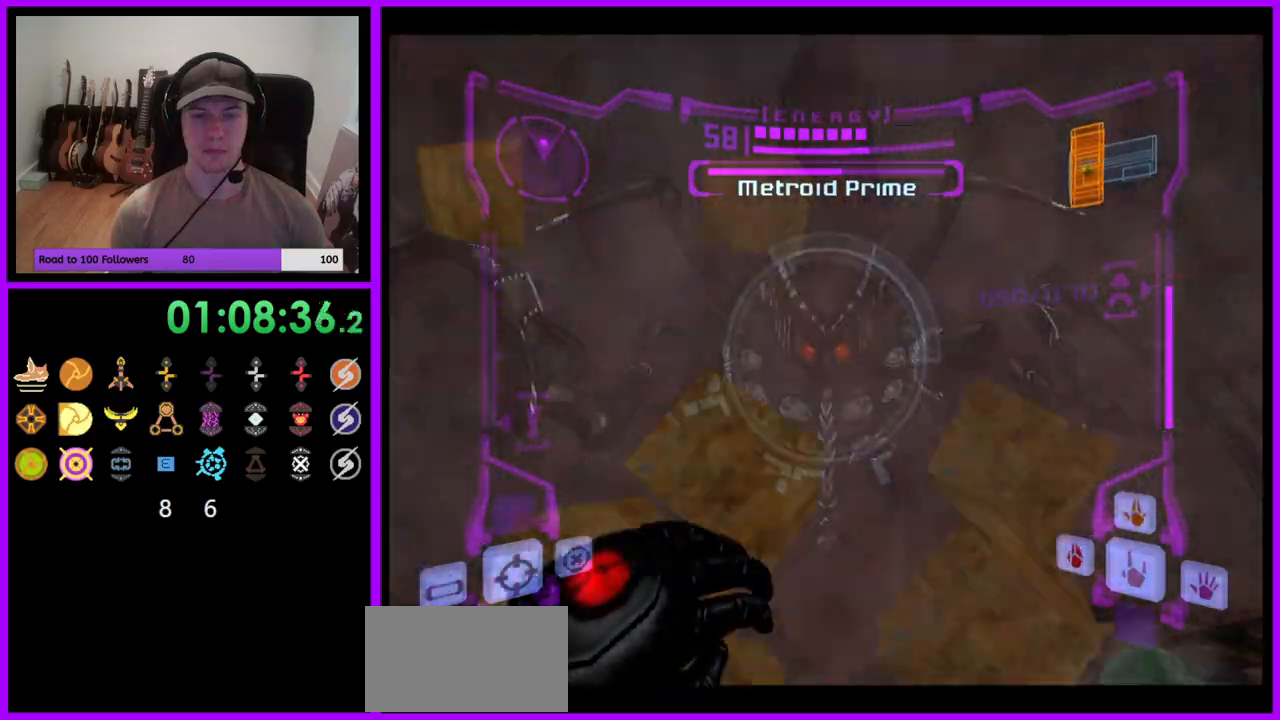
{"buttons": ["A", "B", "L1"], "left_stick": "center", "right_stick": "center", "events": [[67, "left_stick", "down-right"], [200, "left_stick", "down"], [367, "B", "down"], [433, "left_stick", "center"]]}
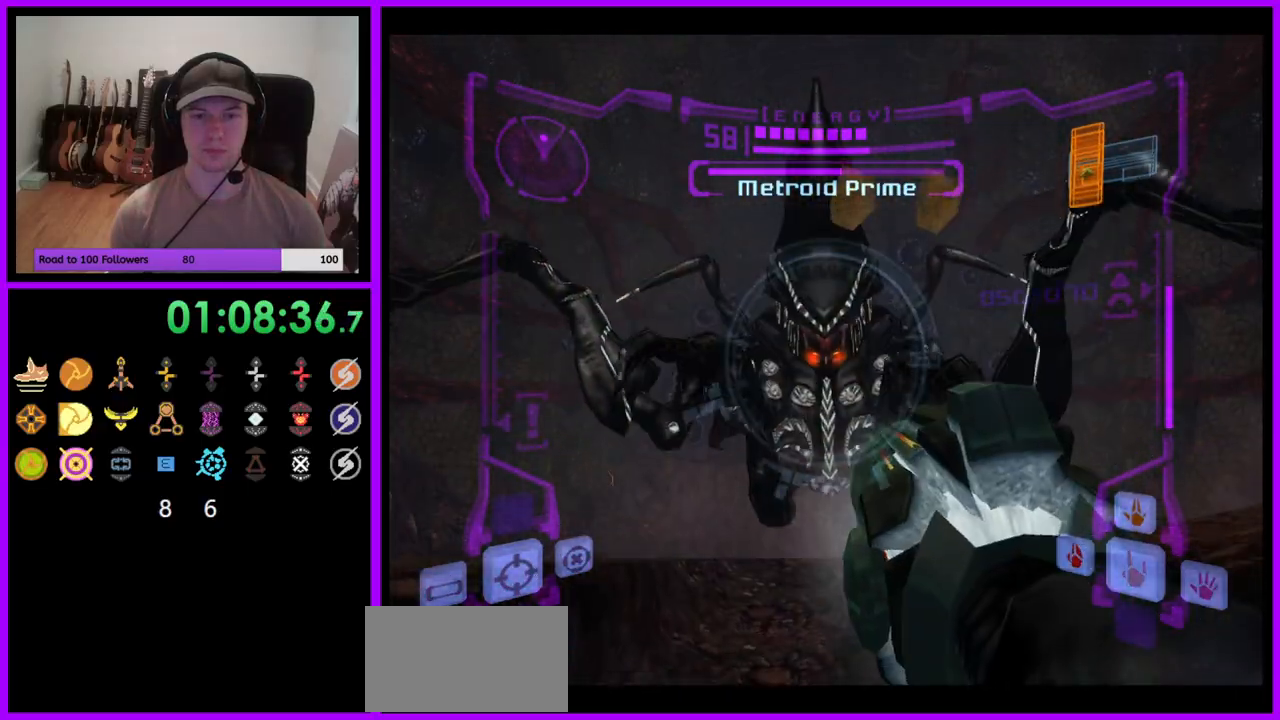
{"buttons": ["A", "L1"], "left_stick": "up", "right_stick": "center", "events": [[50, "B", "up"], [117, "left_stick", "up"]]}
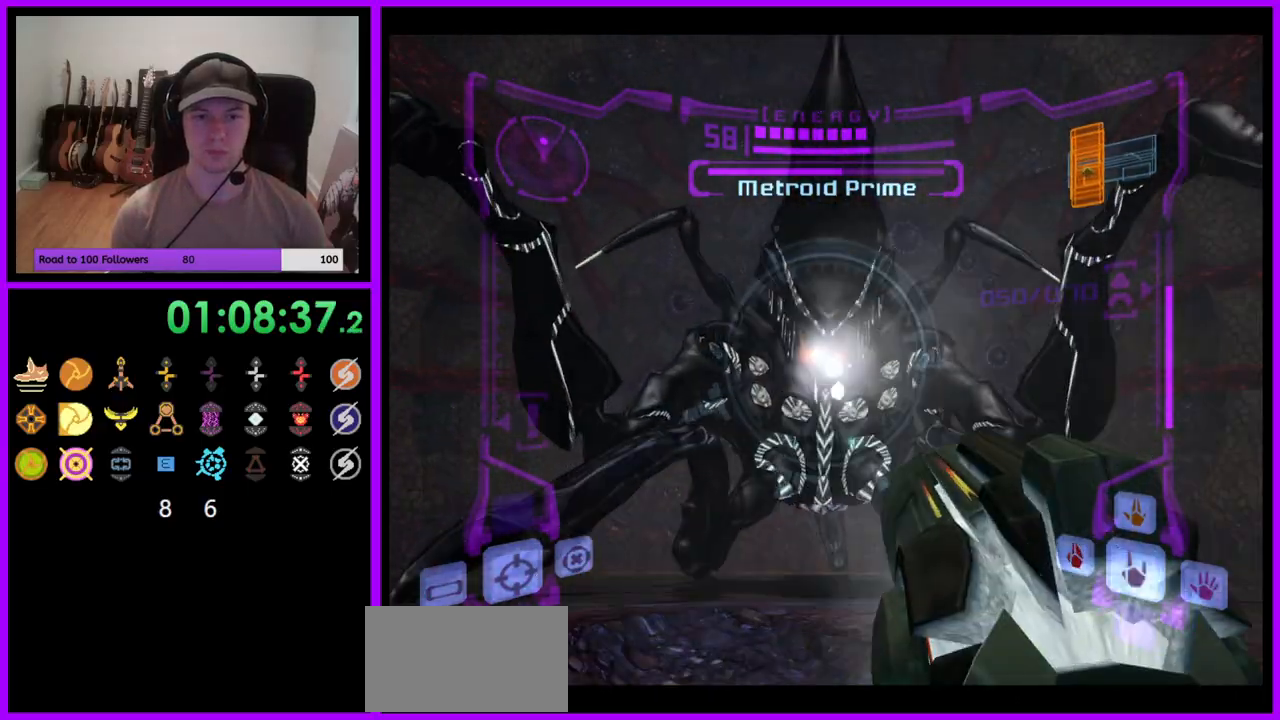
{"buttons": ["A", "L1"], "left_stick": "up", "right_stick": "center", "events": []}
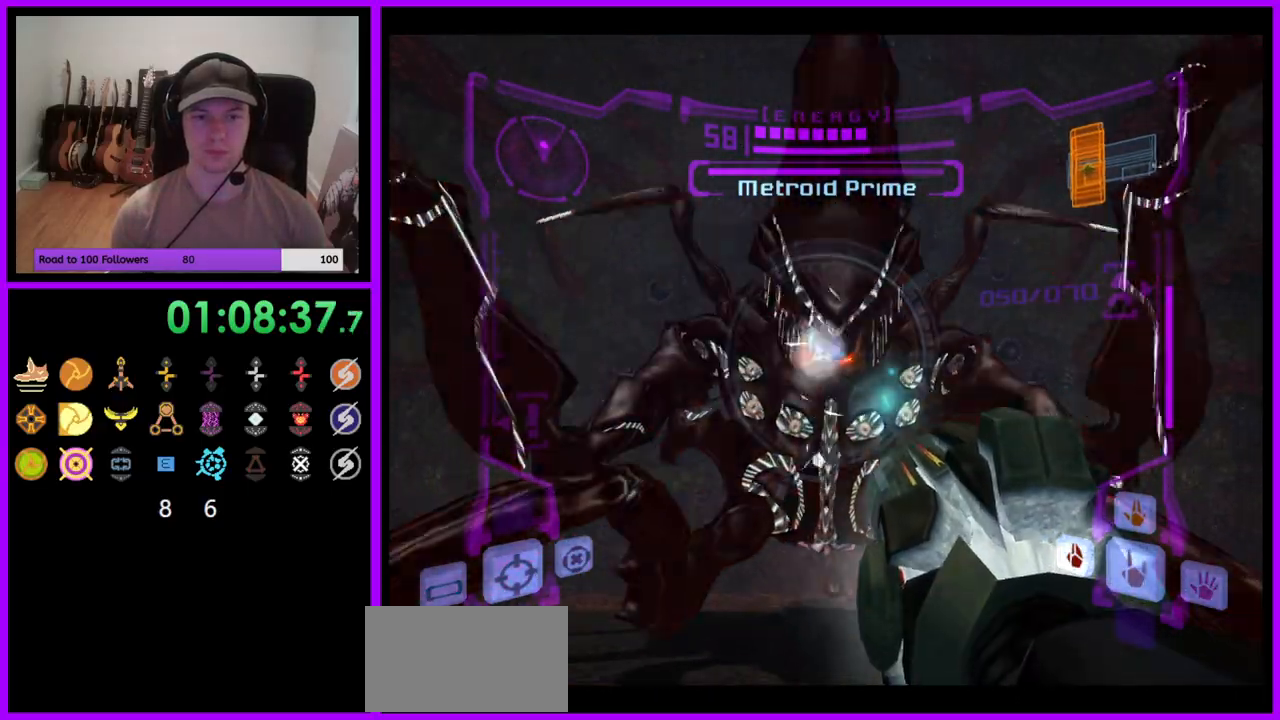
{"buttons": ["A", "L1"], "left_stick": "down", "right_stick": "center", "events": [[333, "left_stick", "center"], [483, "left_stick", "down"]]}
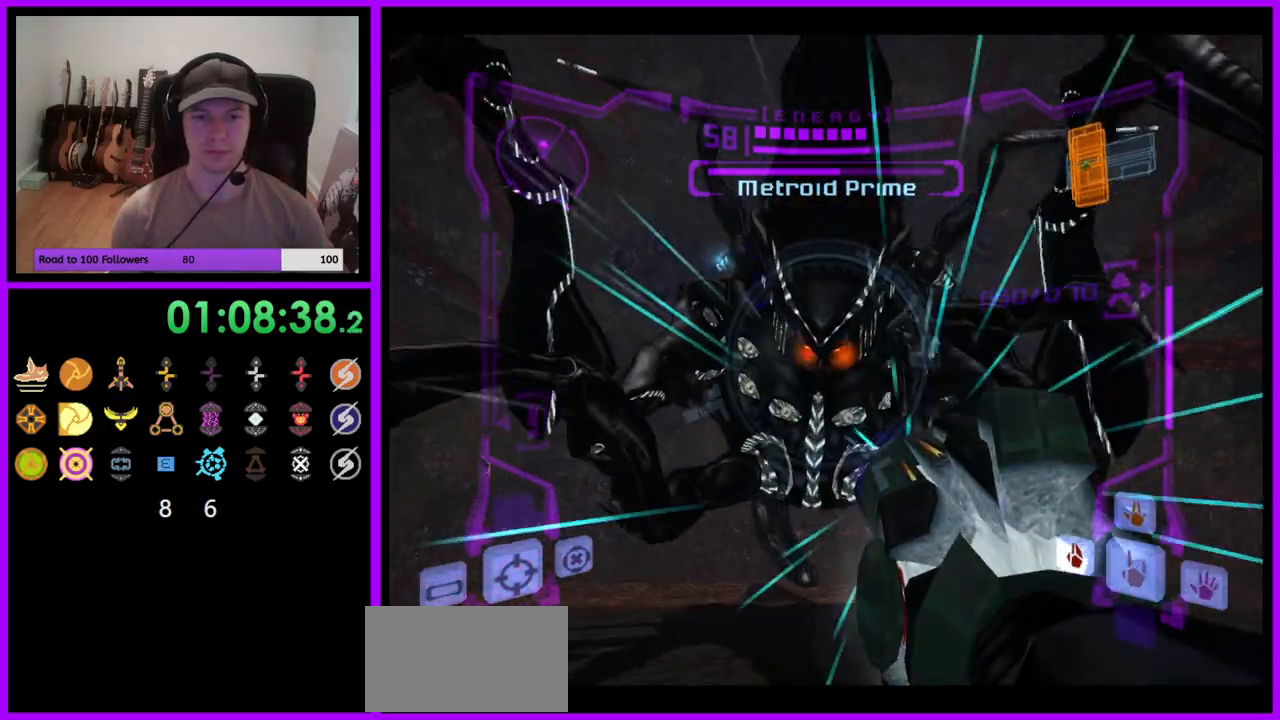
{"buttons": ["A", "L1"], "left_stick": "down", "right_stick": "center", "events": [[83, "A", "up"], [233, "A", "down"], [267, "B", "down"], [467, "B", "up"]]}
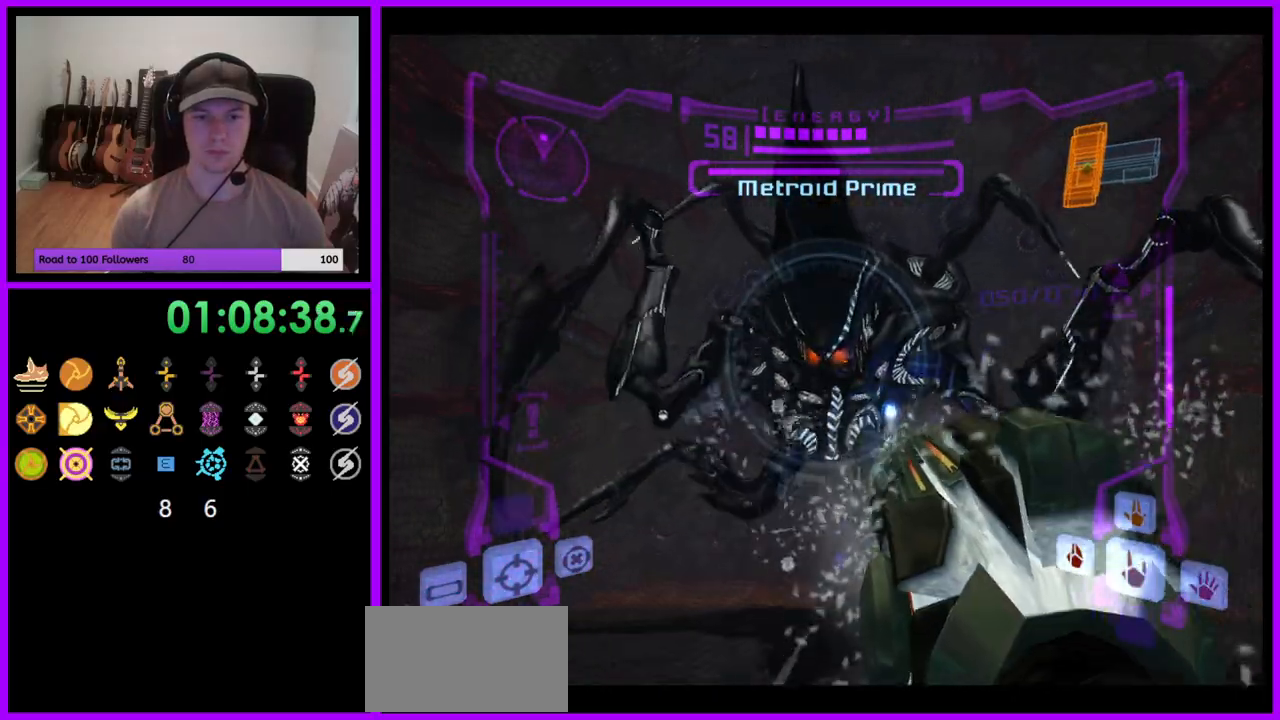
{"buttons": ["A", "L1"], "left_stick": "down", "right_stick": "center", "events": [[217, "B", "down"], [383, "B", "up"]]}
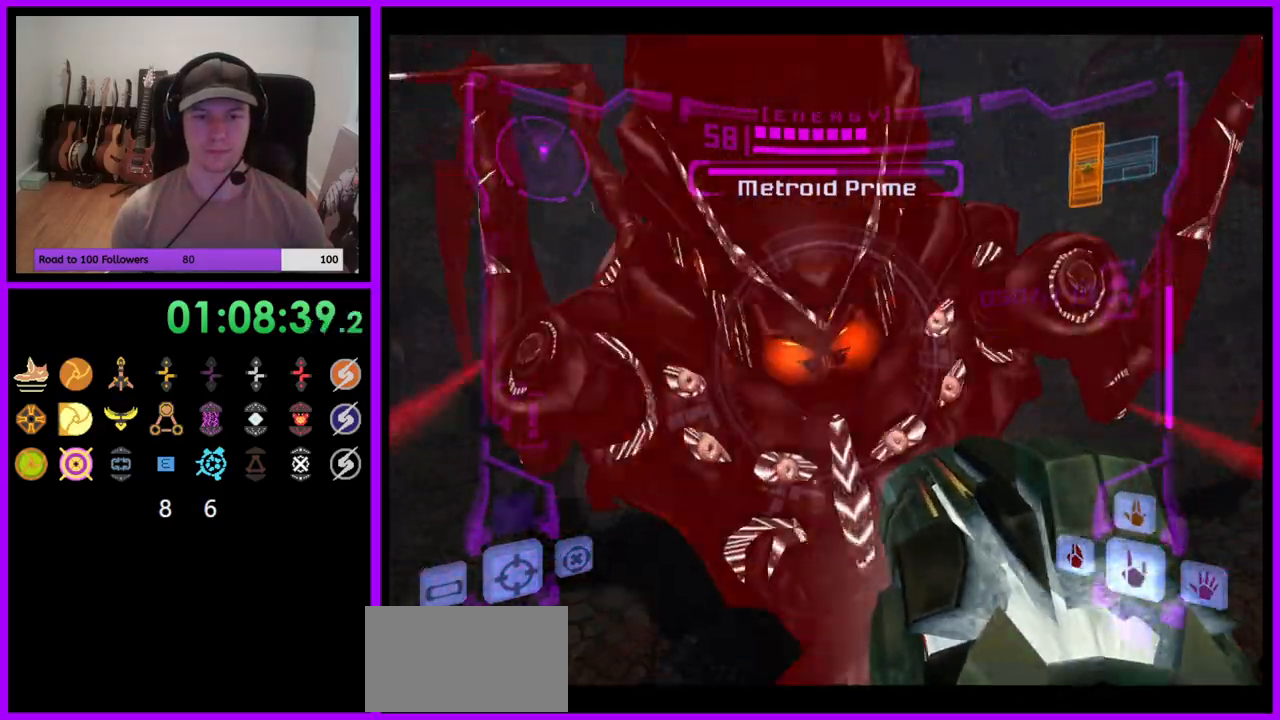
{"buttons": ["A", "L1"], "left_stick": "up", "right_stick": "center", "events": [[250, "left_stick", "up"]]}
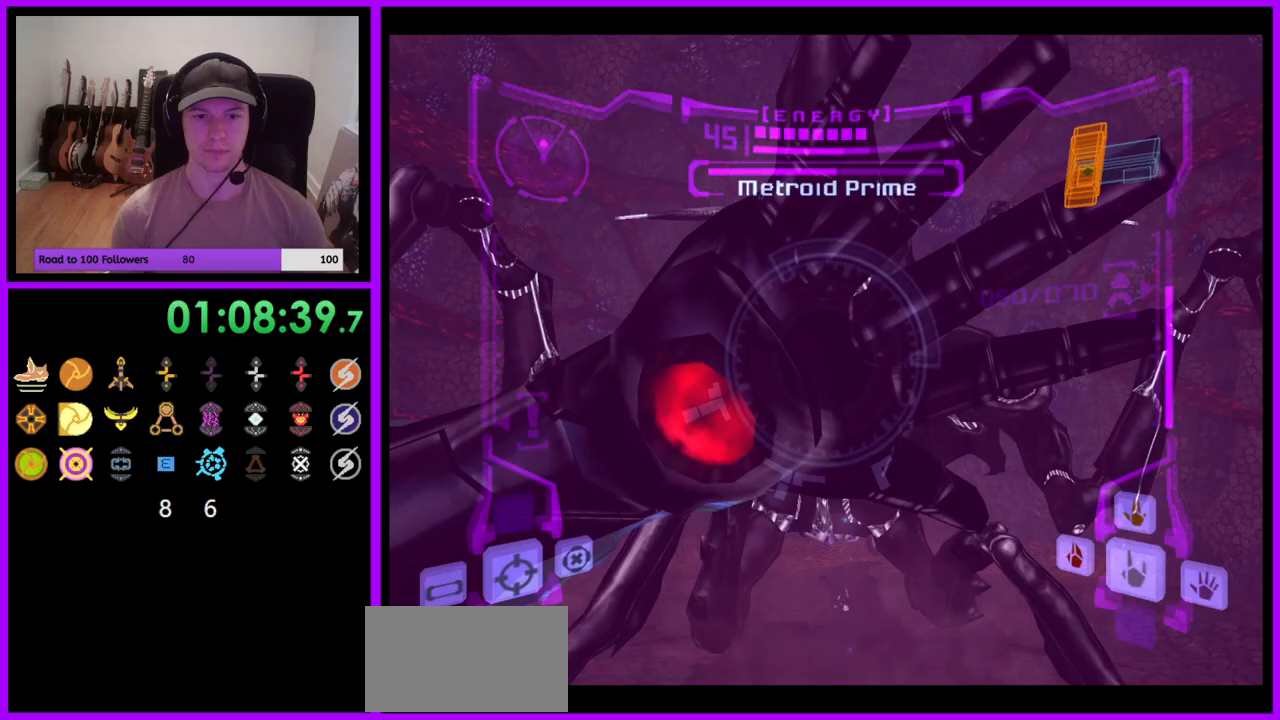
{"buttons": ["A", "L1"], "left_stick": "up-right", "right_stick": "center", "events": [[83, "left_stick", "up-right"], [183, "left_stick", "up"], [283, "left_stick", "up-right"]]}
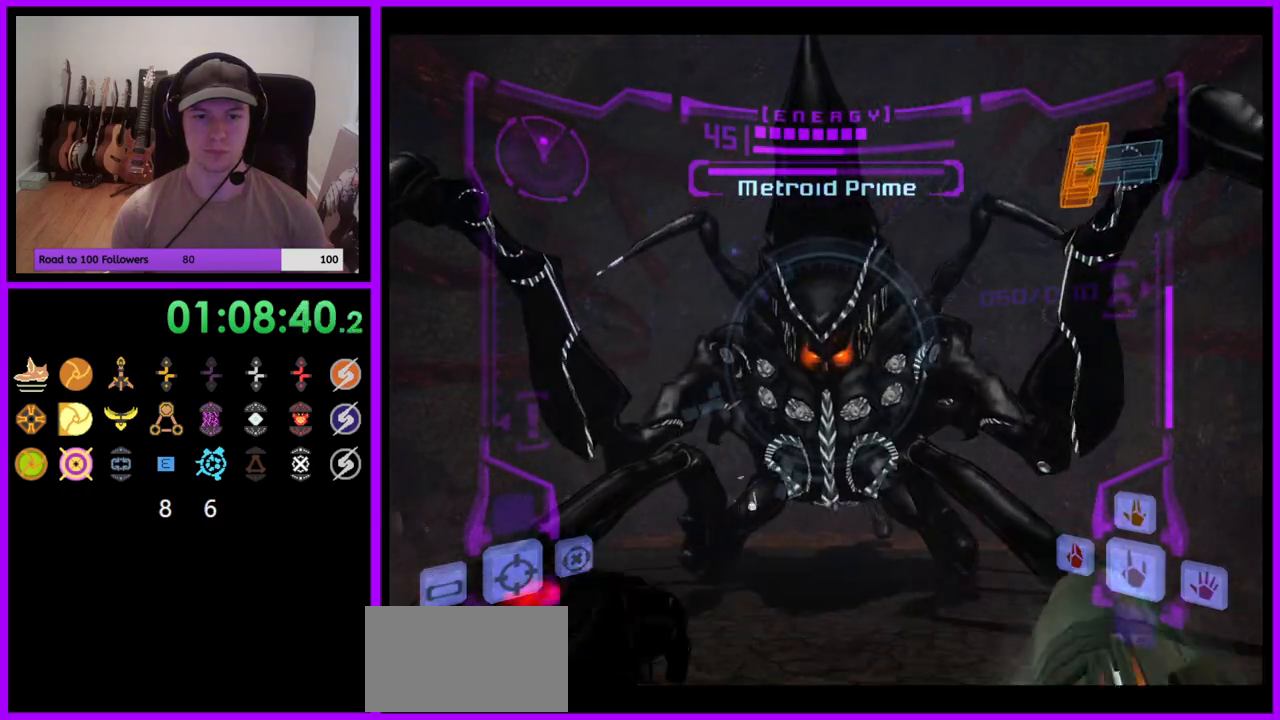
{"buttons": ["A", "L1"], "left_stick": "up", "right_stick": "center", "events": [[67, "left_stick", "down-right"], [117, "left_stick", "down"], [267, "left_stick", "center"], [317, "left_stick", "up"]]}
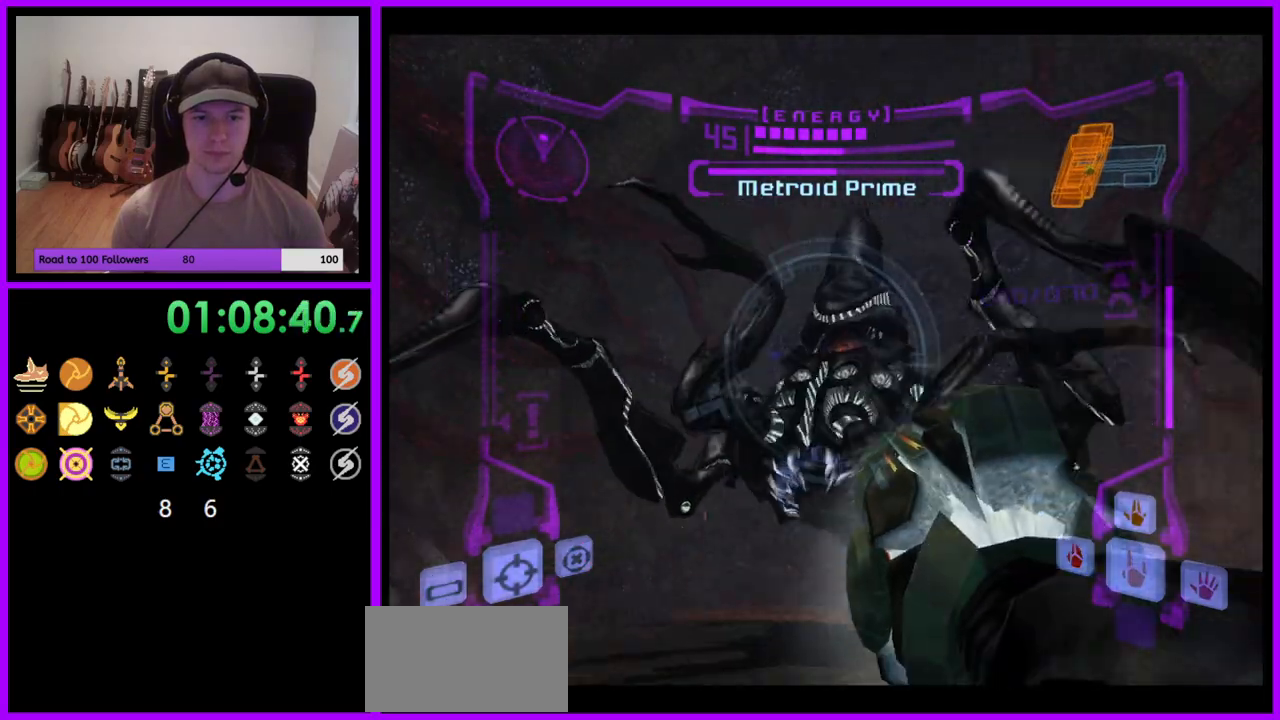
{"buttons": ["A", "L1"], "left_stick": "up-left", "right_stick": "center", "events": [[67, "left_stick", "up-left"], [183, "left_stick", "up"], [450, "left_stick", "up-left"]]}
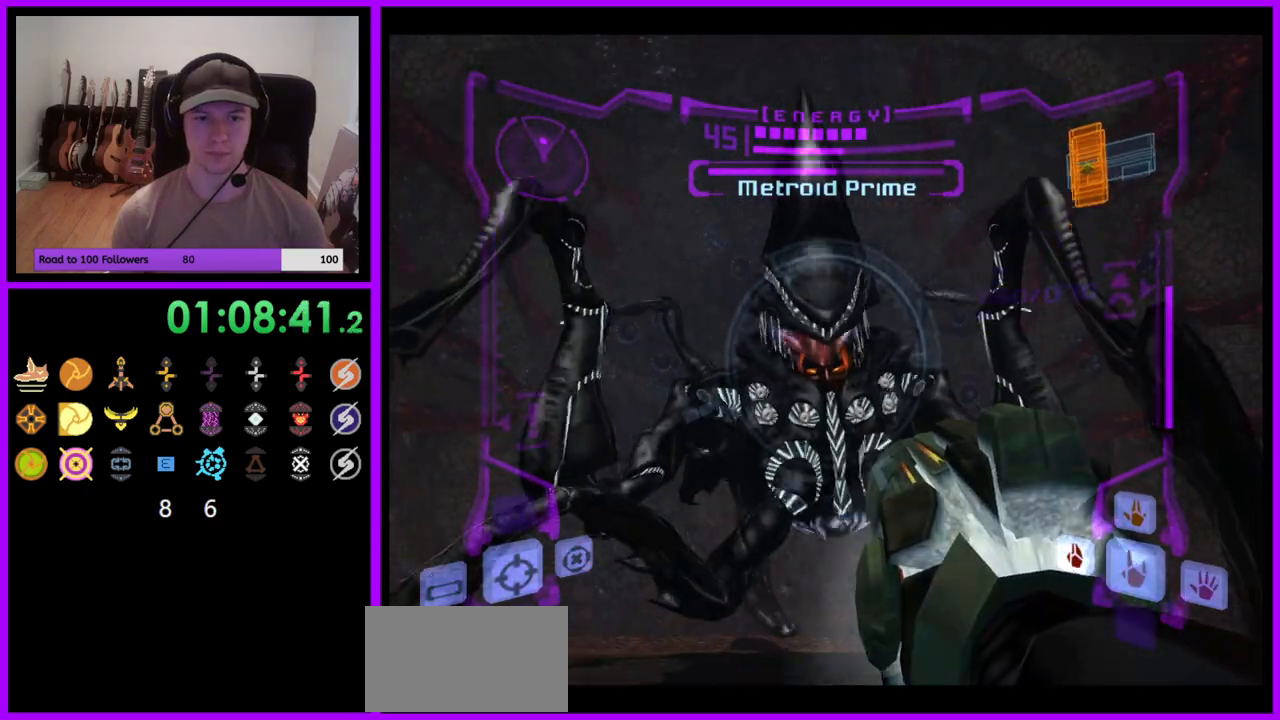
{"buttons": ["A", "L1"], "left_stick": "up", "right_stick": "center", "events": [[283, "left_stick", "up"]]}
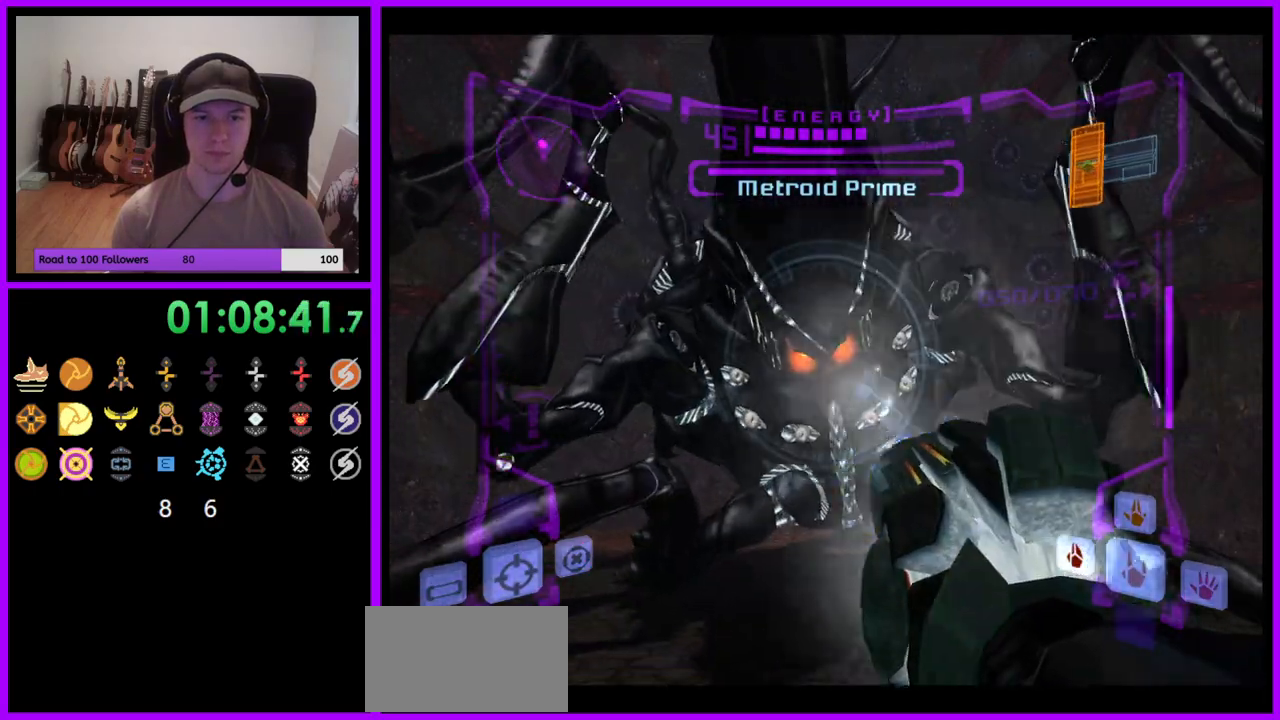
{"buttons": ["A", "L1"], "left_stick": "center", "right_stick": "center", "events": [[250, "left_stick", "center"]]}
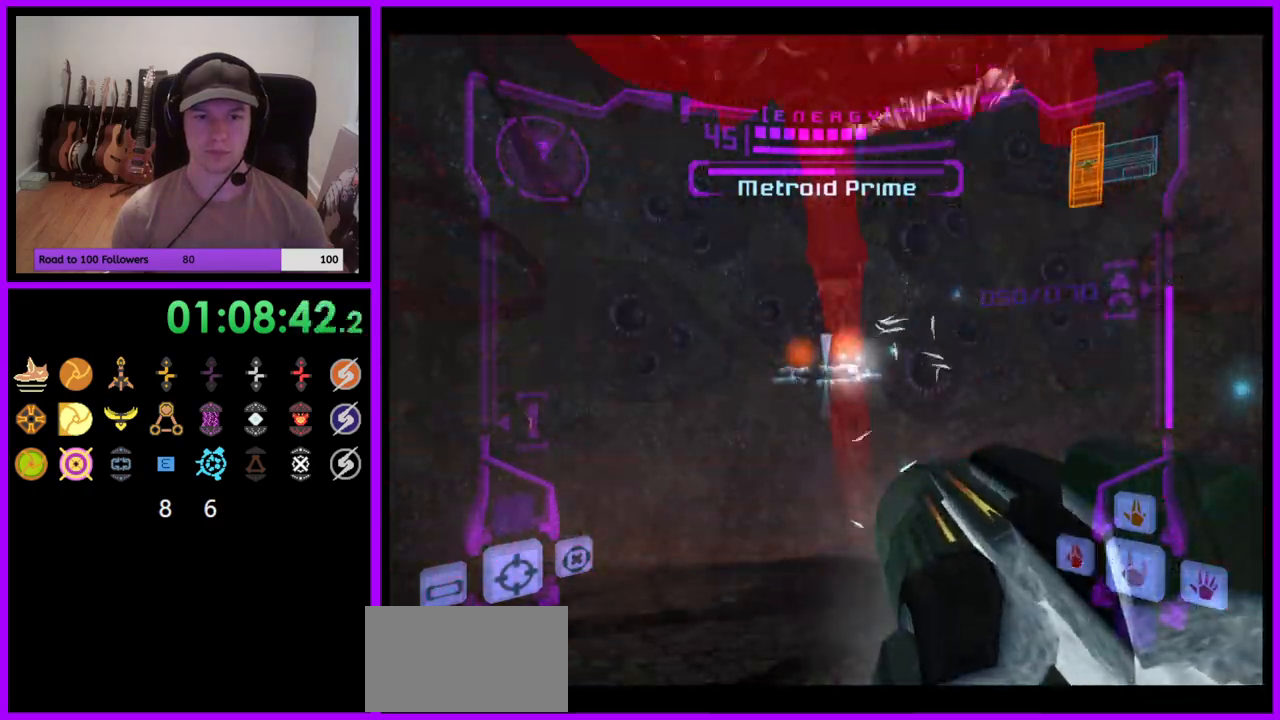
{"buttons": ["A", "L1"], "left_stick": "down", "right_stick": "center", "events": [[300, "left_stick", "down"]]}
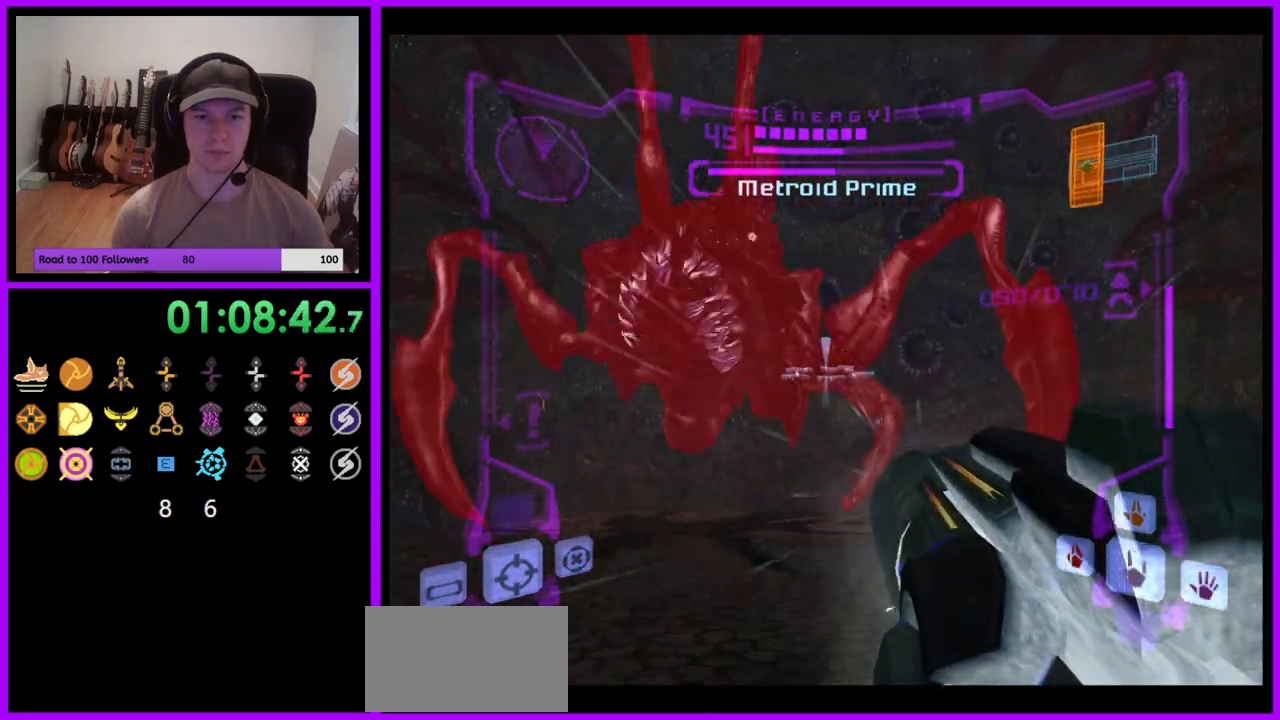
{"buttons": ["A"], "left_stick": "down", "right_stick": "center", "events": [[17, "left_stick", "down-left"], [67, "B", "down"], [200, "B", "up"], [317, "L1", "up"], [350, "left_stick", "down"]]}
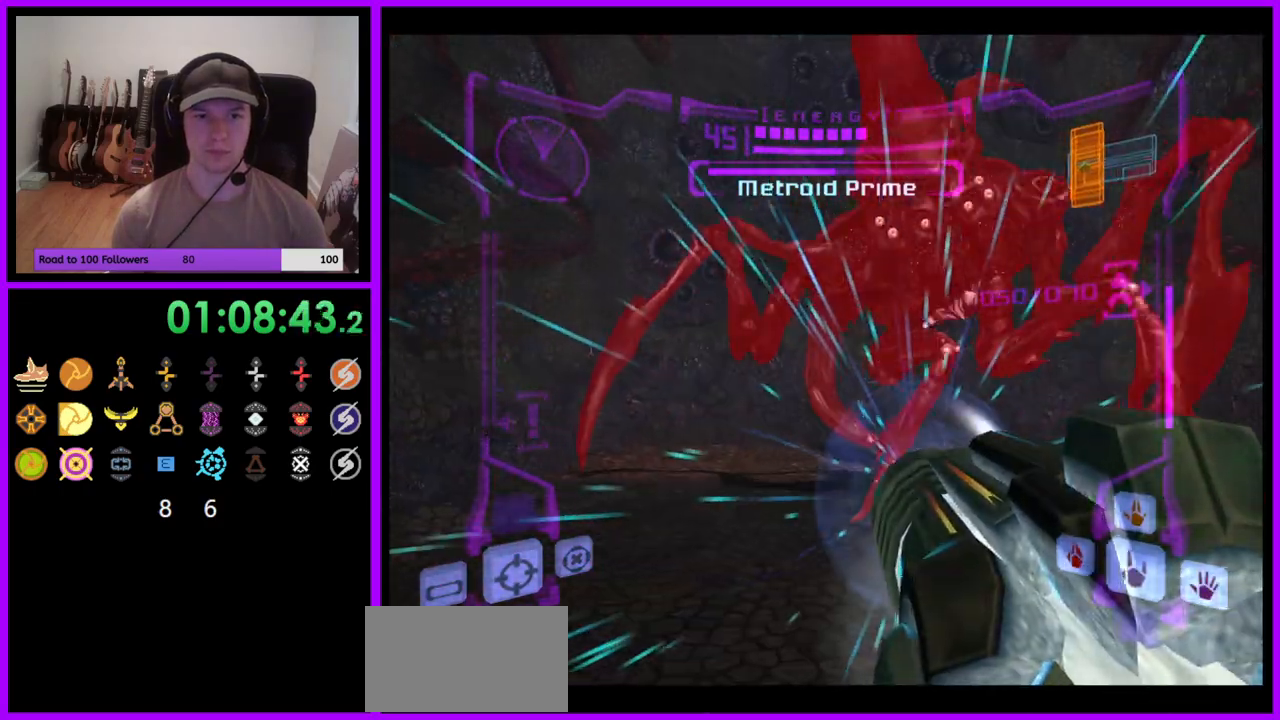
{"buttons": ["A", "R1"], "left_stick": "down", "right_stick": "center", "events": [[350, "R1", "down"]]}
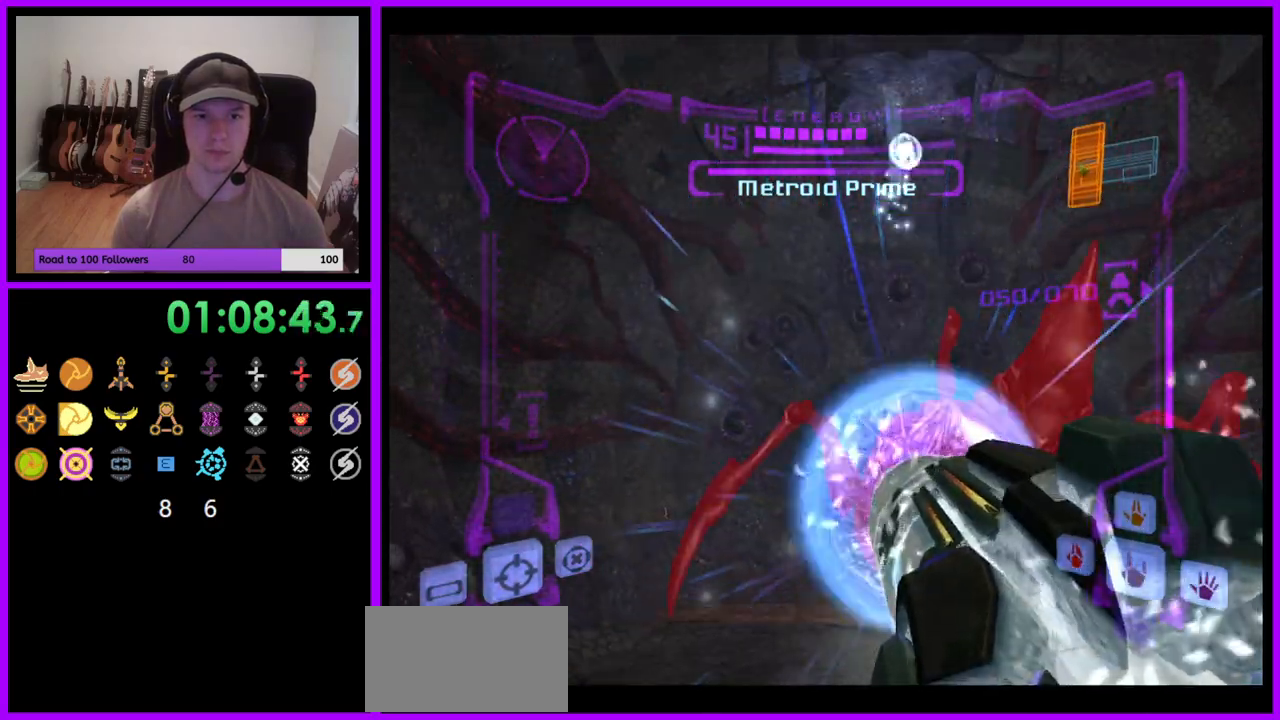
{"buttons": ["A", "L1"], "left_stick": "up-left", "right_stick": "center", "events": [[200, "L1", "down"], [217, "R1", "up"], [217, "left_stick", "center"], [267, "left_stick", "up"], [433, "left_stick", "up-left"]]}
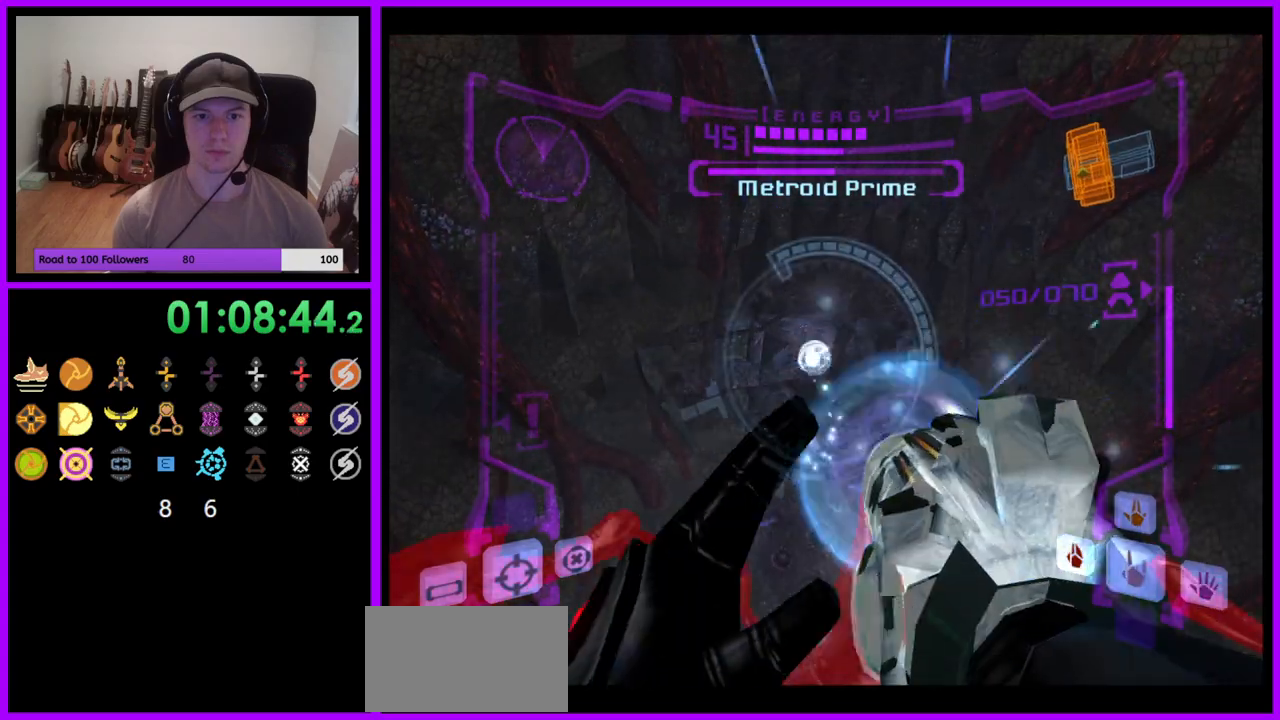
{"buttons": ["R1"], "left_stick": "down-right", "right_stick": "center", "events": [[33, "A", "up"], [33, "left_stick", "left"], [333, "R1", "down"], [350, "left_stick", "center"], [367, "L1", "up"], [400, "left_stick", "down-right"]]}